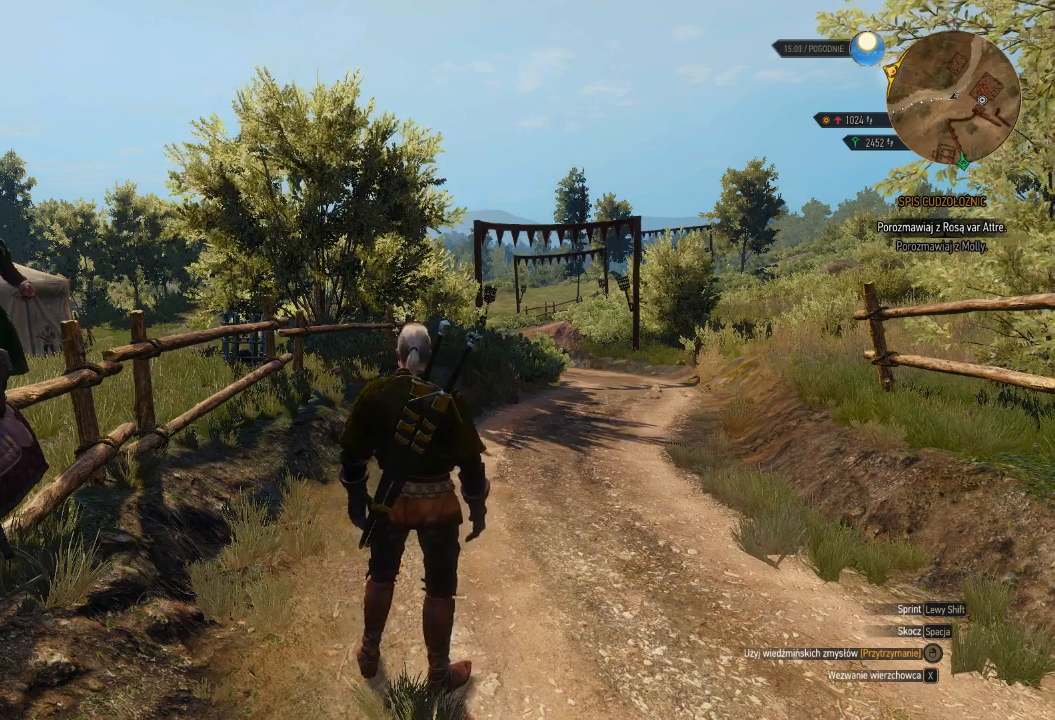
Gameplay with keyboard and mouse; each line is a JSON object with the keys and mouse buttons held at the frame after it. "events" lists presses ("down") and releases ("up") of "a", "ctrl", "d", "e", "q", "s", "shift", "space", "w", "mouse_left", "mouse_wheel", "mouse_right", "mouse_mb4" and "mouse_mb5" between this image and that frame as [ms after this image, input, new state], when the widget could be followed in between. "mouse_left", "mouse_wheel", "mouse_right", "mouse_mb4", "mouse_mb5" = the "left", "wheel", "right", "mb4", "mb5" buttons of the "mouse" list. No other keys are recorded. "wheel" means that the mouse wheel is clicked or scrolled. Mouse movement is not recorded.
{"keys": ["w"], "mouse": [], "events": [[460, "w", "down"]]}
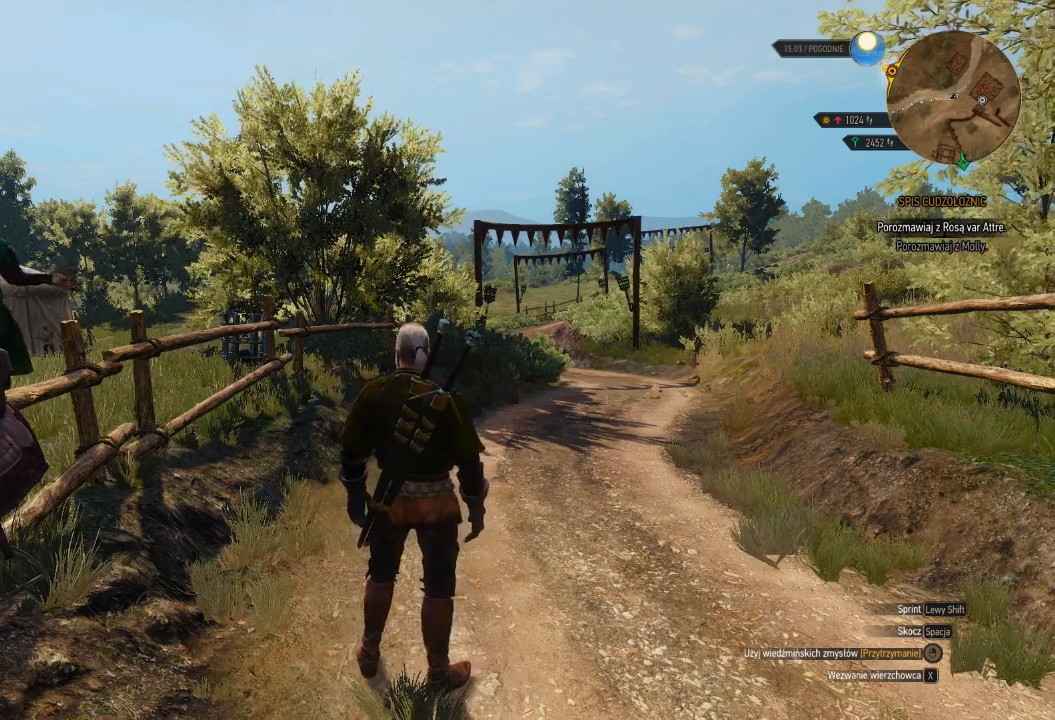
{"keys": ["w"], "mouse": [], "events": []}
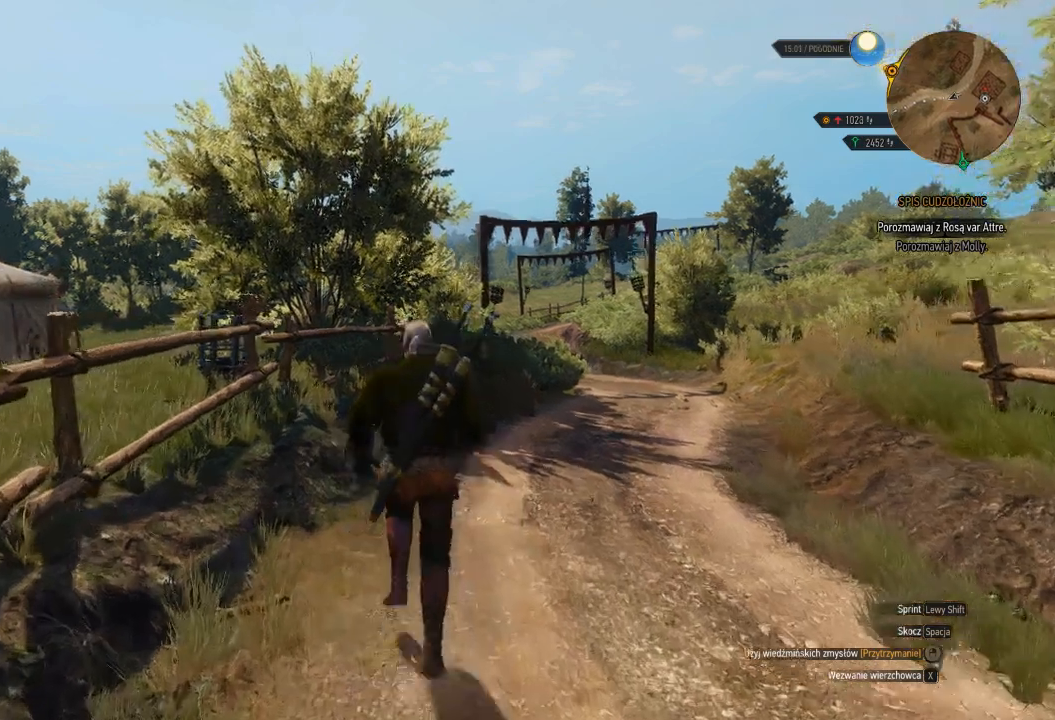
{"keys": ["w"], "mouse": [], "events": []}
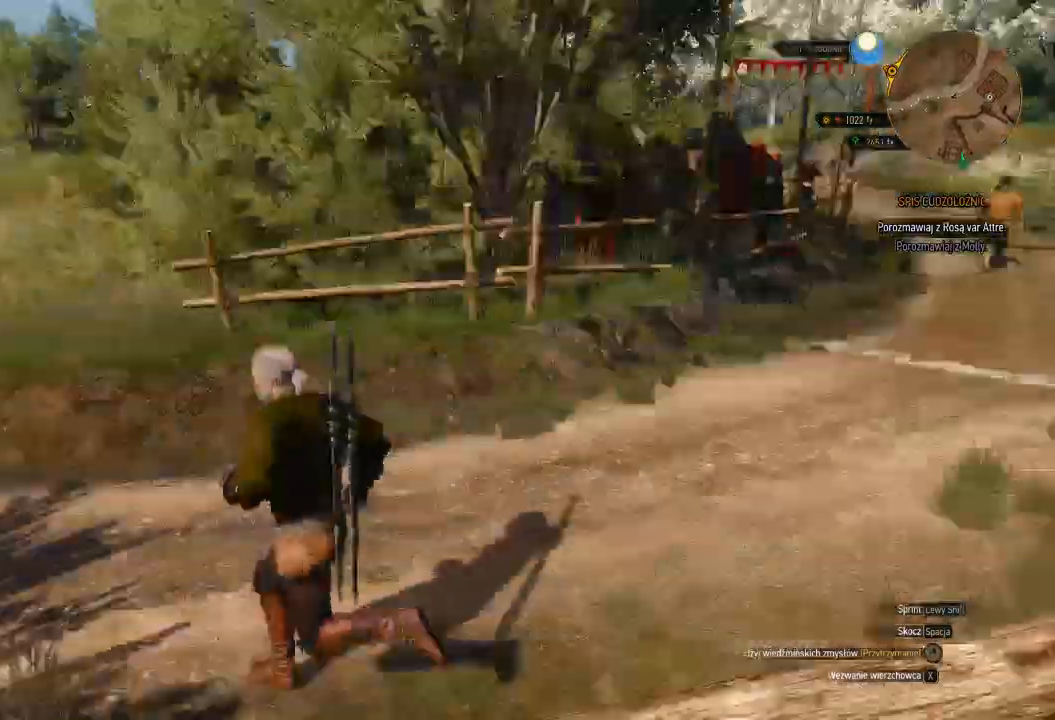
{"keys": ["w"], "mouse": [], "events": []}
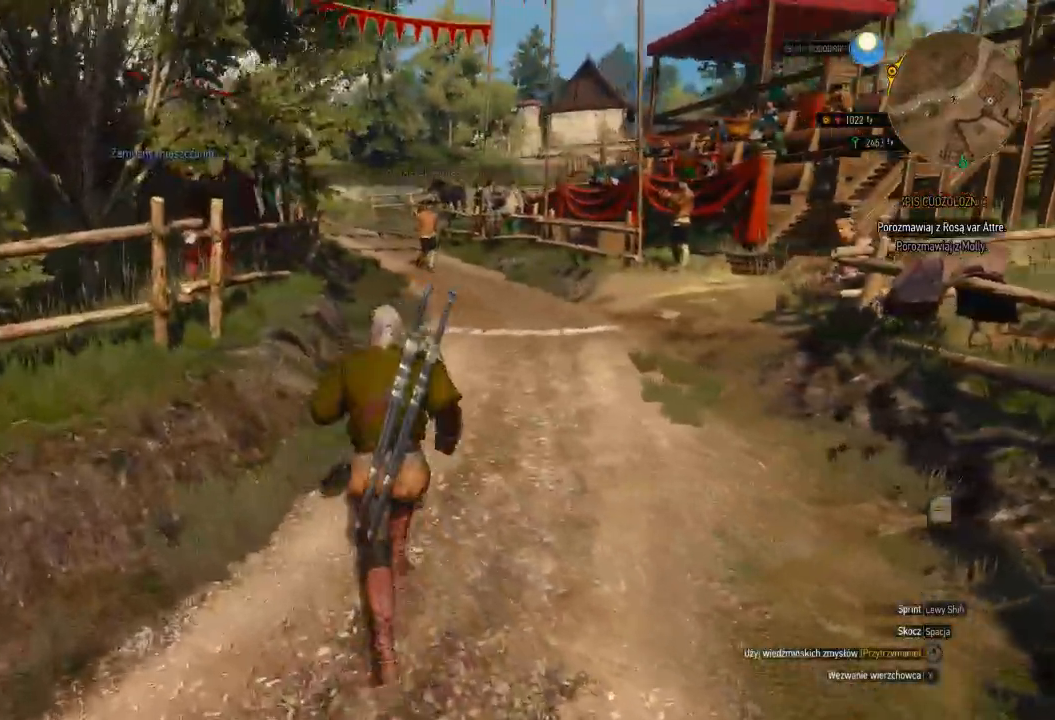
{"keys": ["w"], "mouse": [], "events": []}
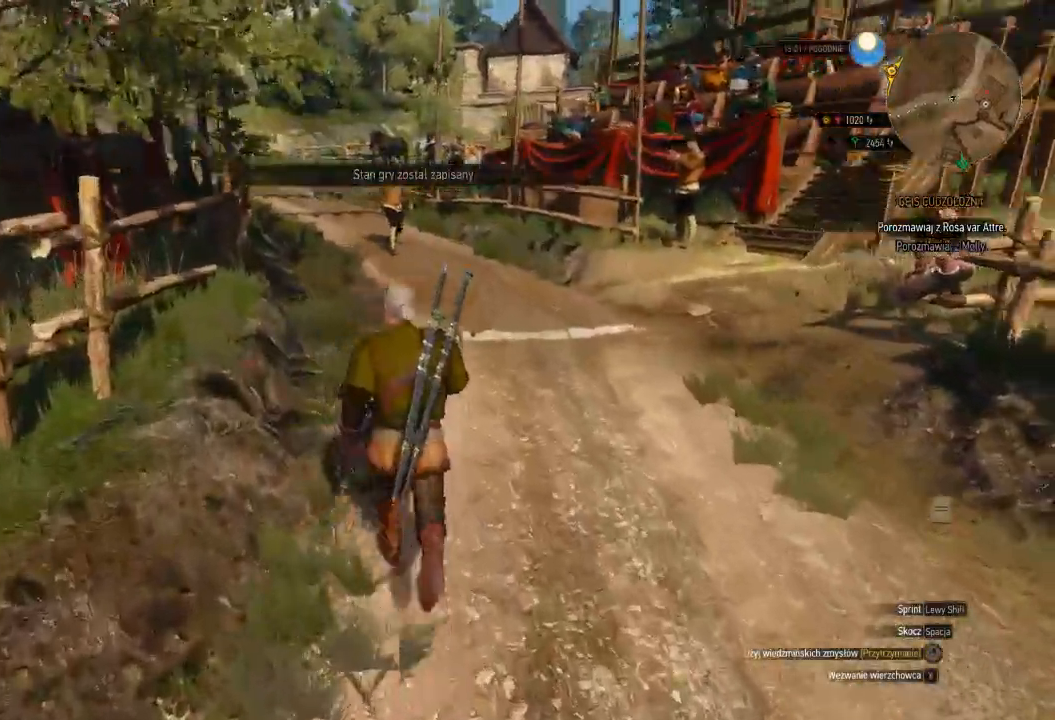
{"keys": ["w"], "mouse": [], "events": []}
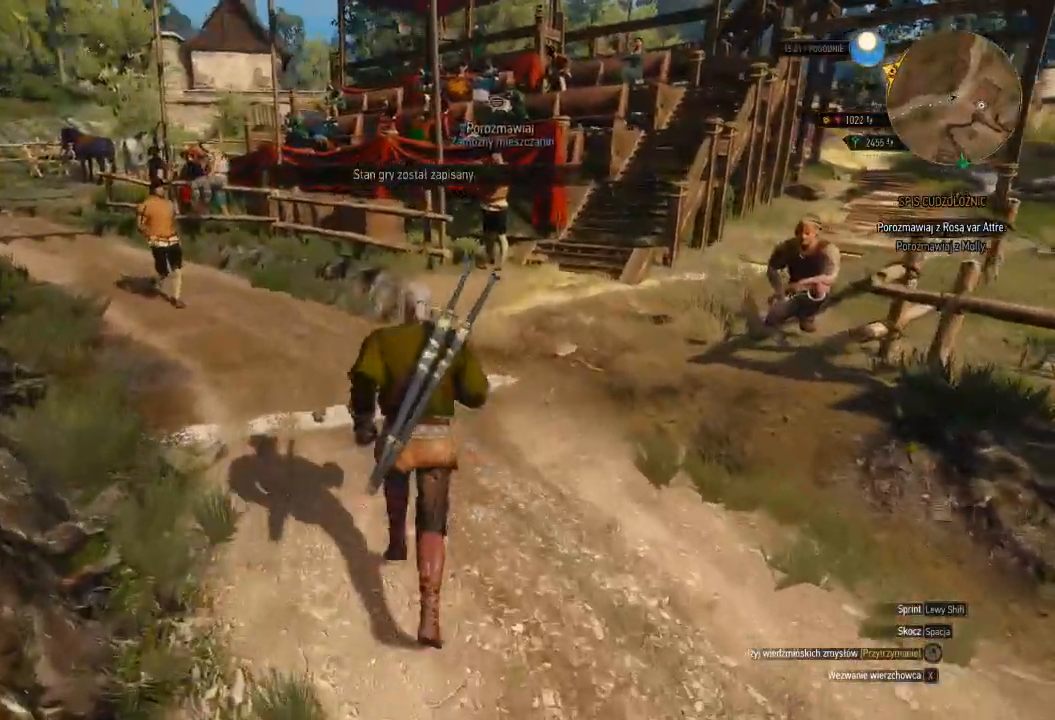
{"keys": ["a", "shift", "w"], "mouse": [], "events": [[300, "shift", "down"], [500, "a", "down"]]}
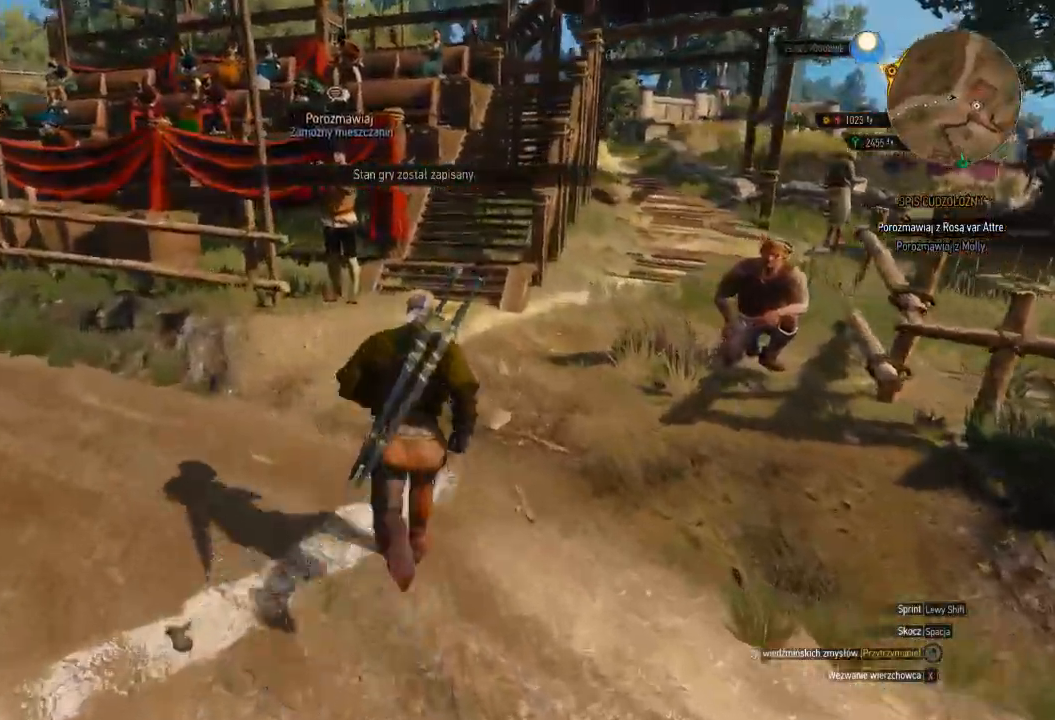
{"keys": ["shift", "w"], "mouse": [], "events": [[220, "a", "up"]]}
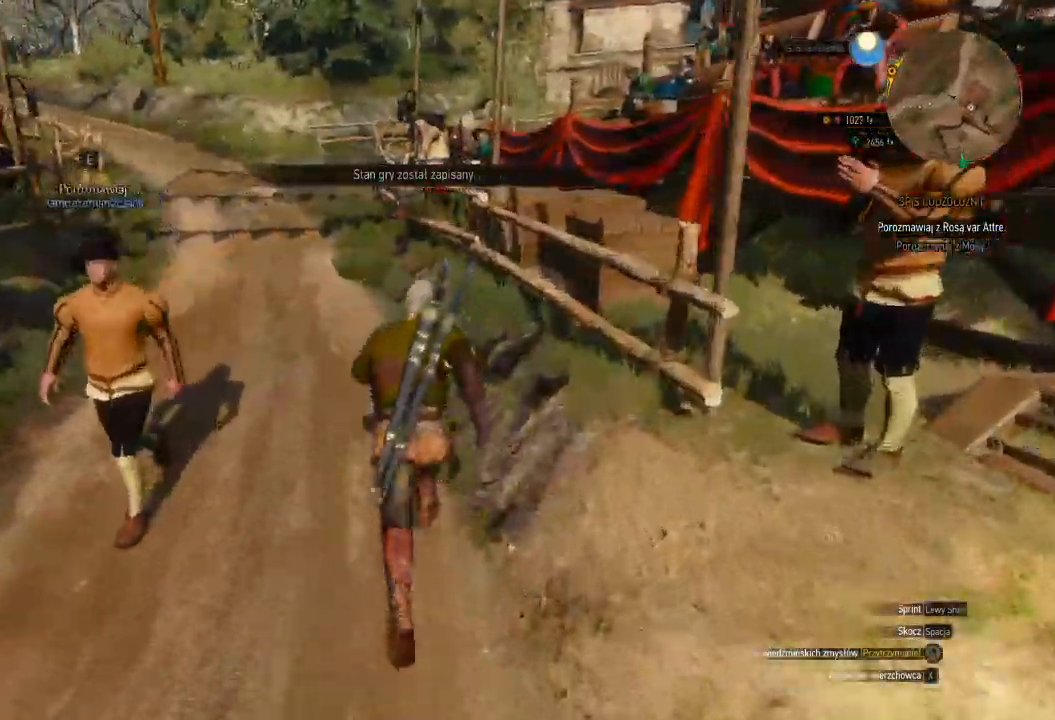
{"keys": ["shift", "w"], "mouse": [], "events": []}
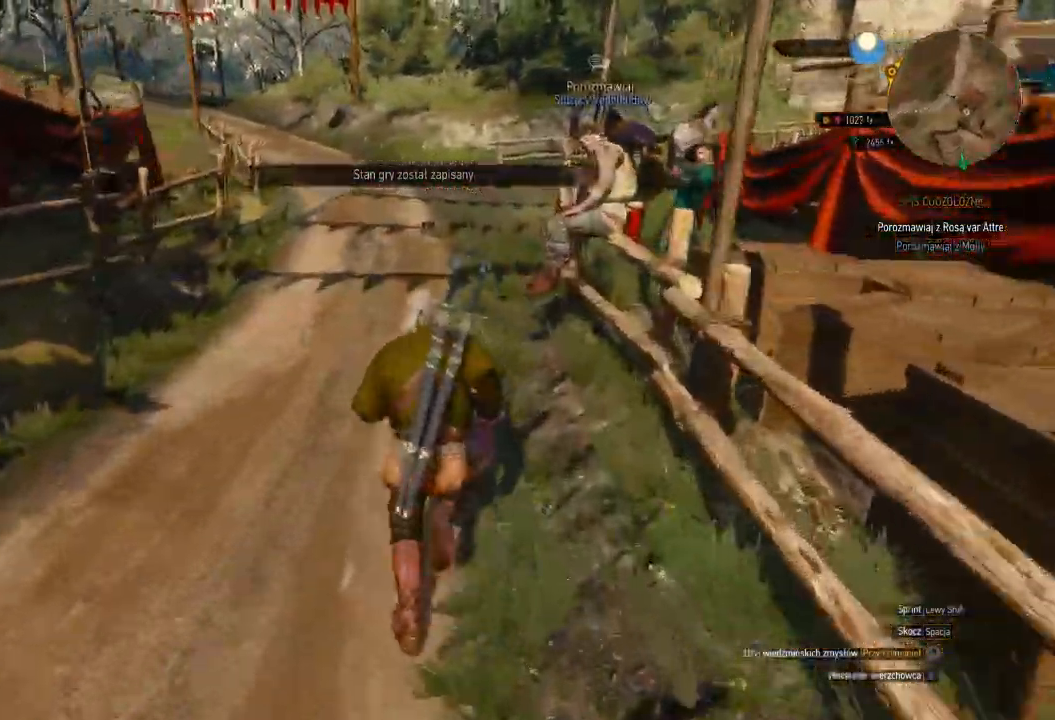
{"keys": ["shift", "w"], "mouse": [], "events": []}
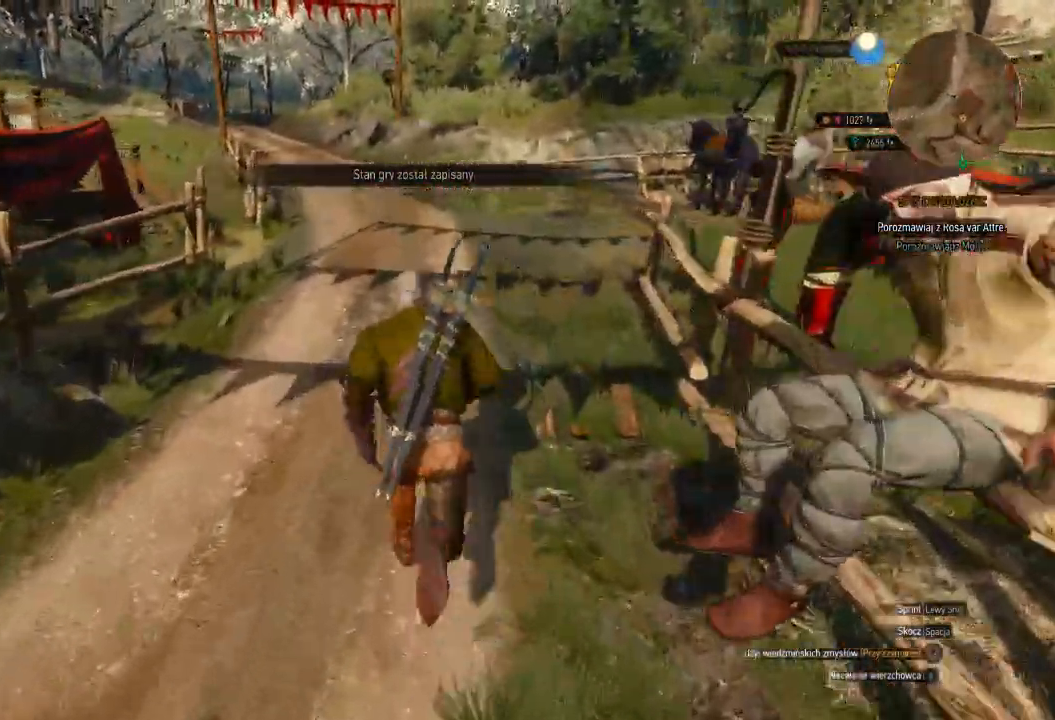
{"keys": ["shift", "w"], "mouse": [], "events": []}
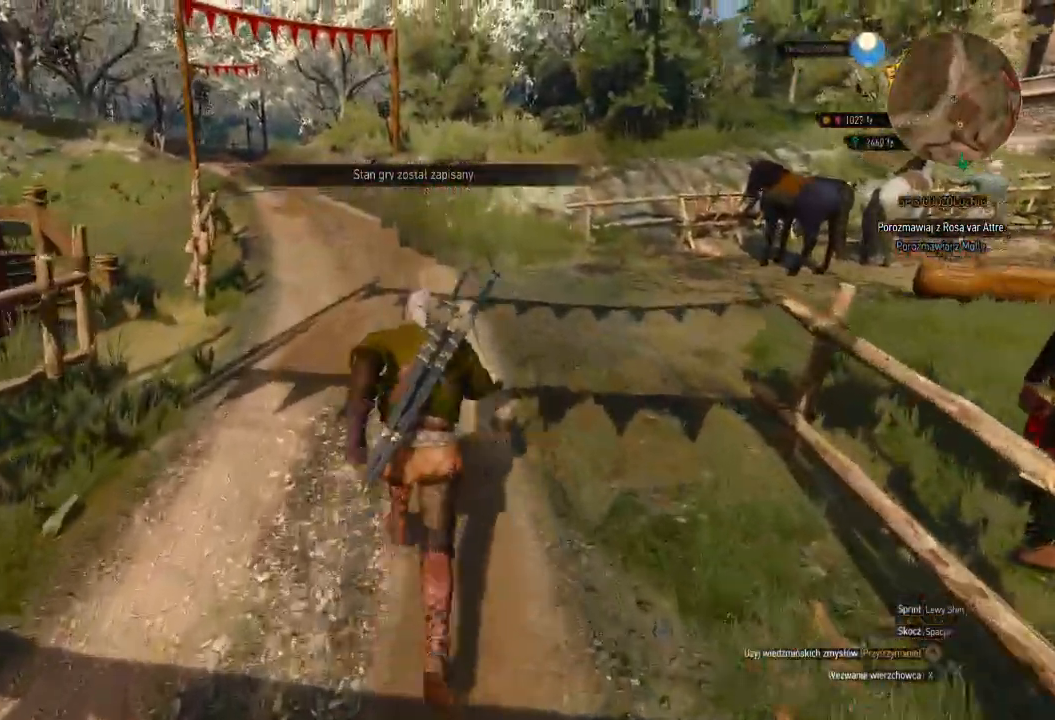
{"keys": ["a", "shift", "w"], "mouse": [], "events": [[200, "a", "down"]]}
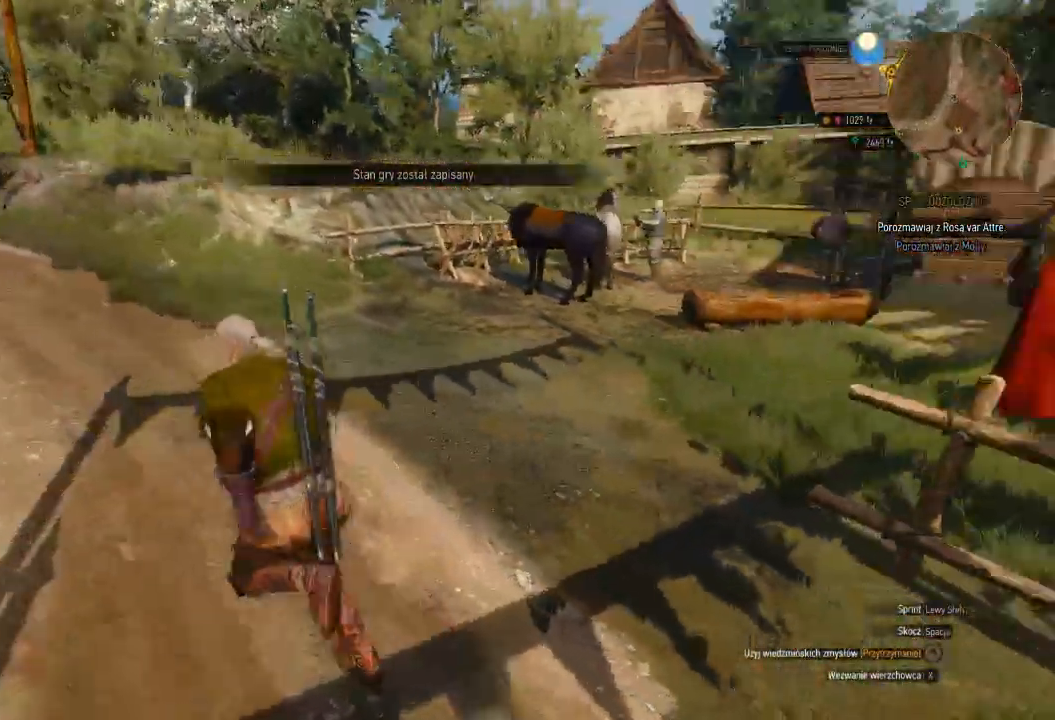
{"keys": ["w"], "mouse": [], "events": [[440, "shift", "up"], [480, "a", "up"]]}
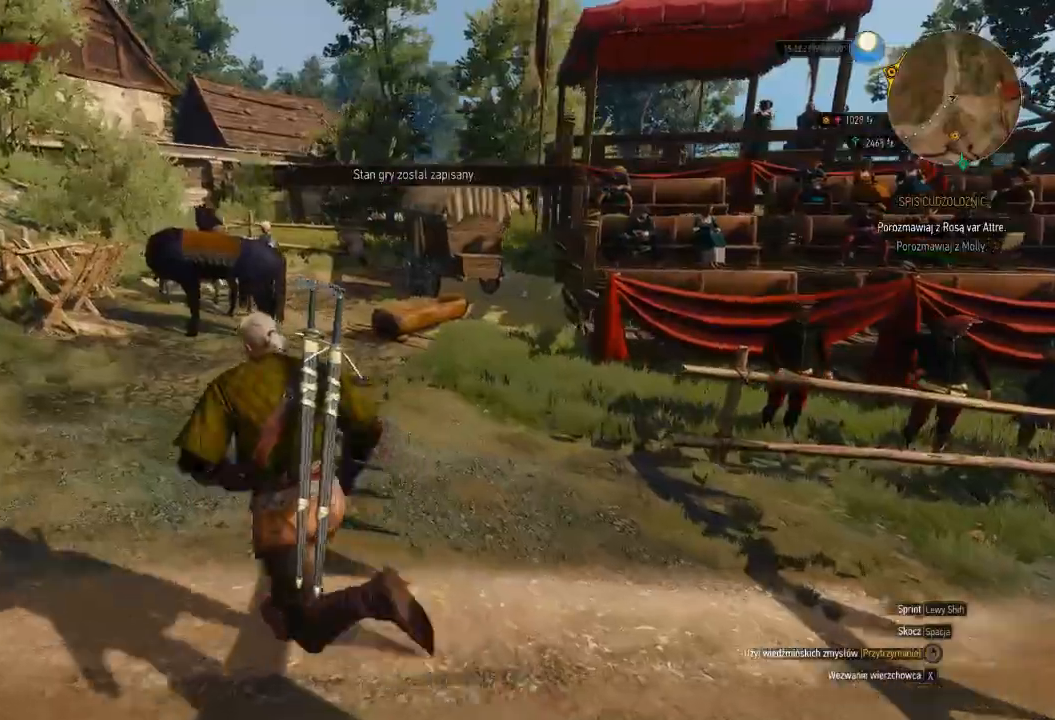
{"keys": ["w"], "mouse": [], "events": []}
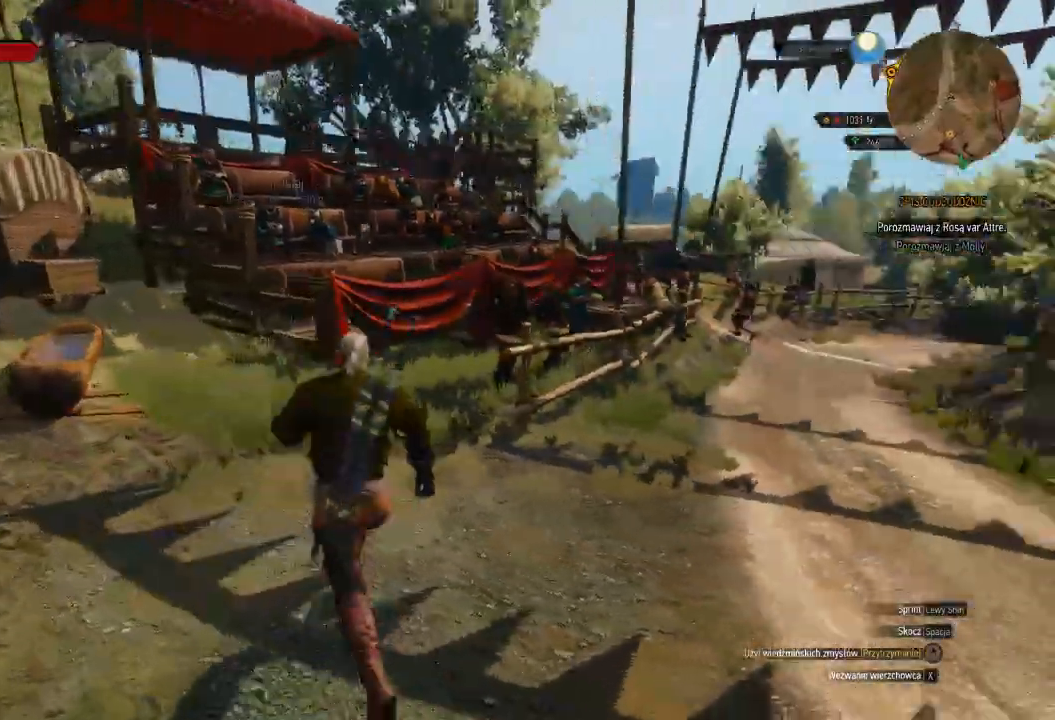
{"keys": ["d", "shift", "w"], "mouse": [], "events": [[180, "d", "down"], [280, "shift", "down"]]}
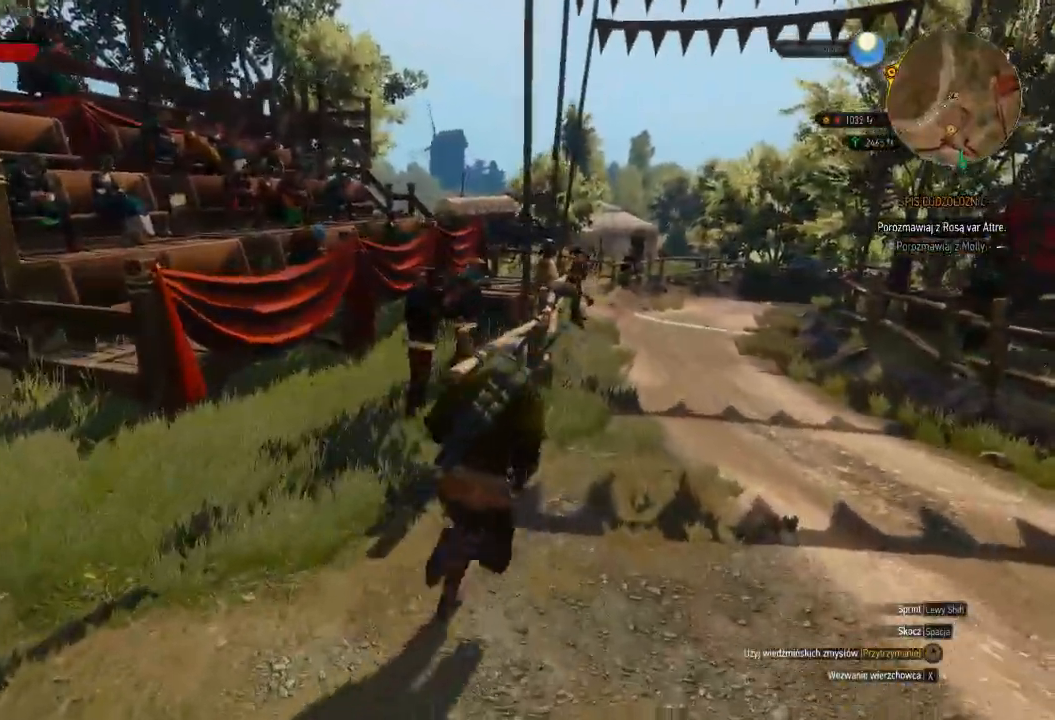
{"keys": ["d", "shift", "w"], "mouse": [], "events": []}
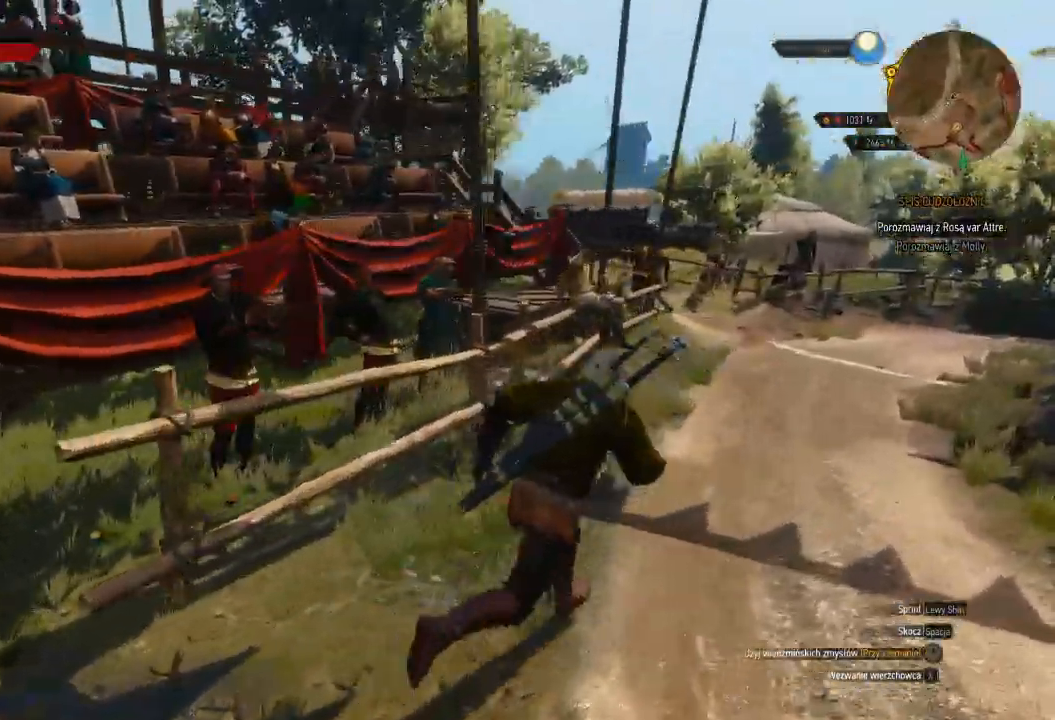
{"keys": ["d", "shift", "w"], "mouse": [], "events": []}
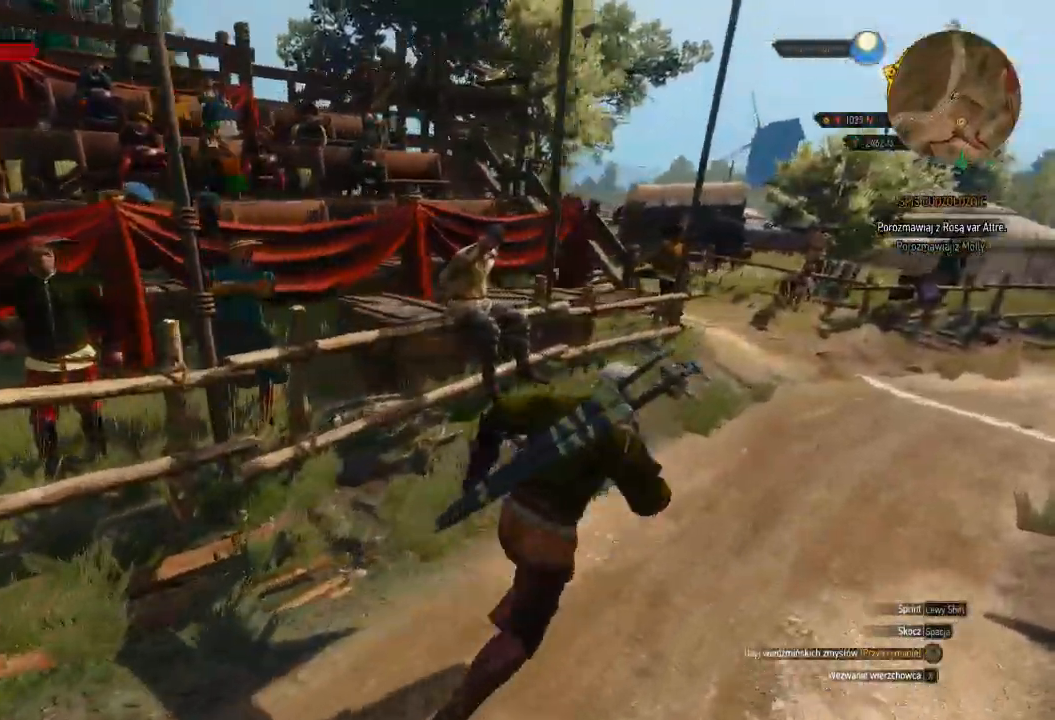
{"keys": ["d", "w"], "mouse": [], "events": [[440, "shift", "up"]]}
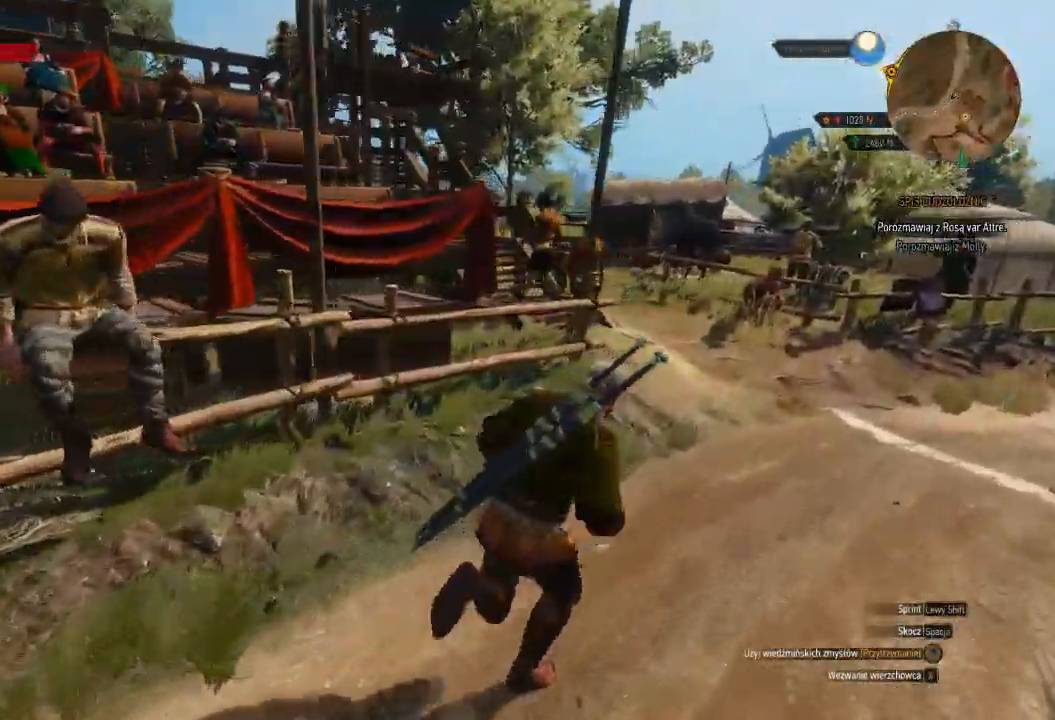
{"keys": ["d", "w"], "mouse": [], "events": []}
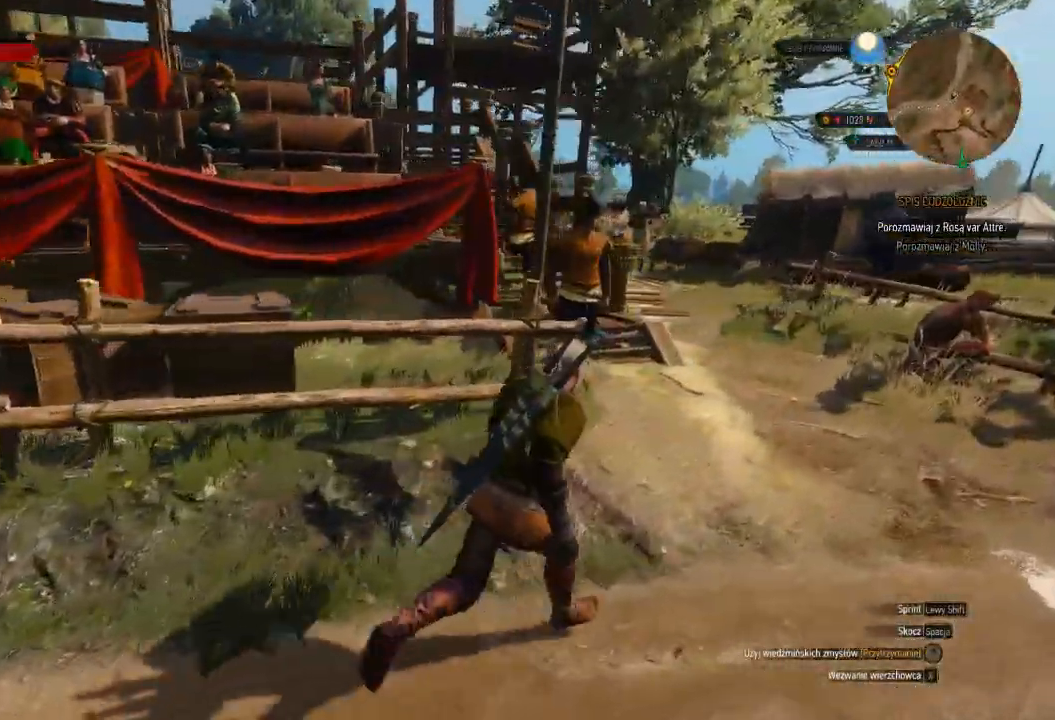
{"keys": ["w"], "mouse": [], "events": [[480, "d", "up"]]}
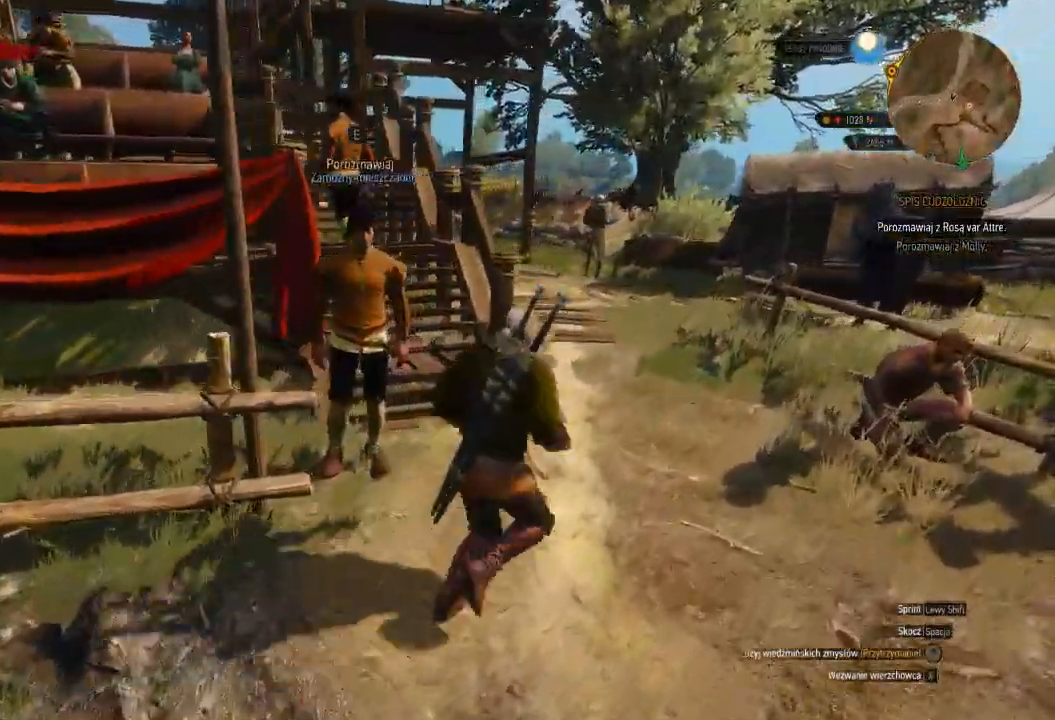
{"keys": ["w"], "mouse": [], "events": []}
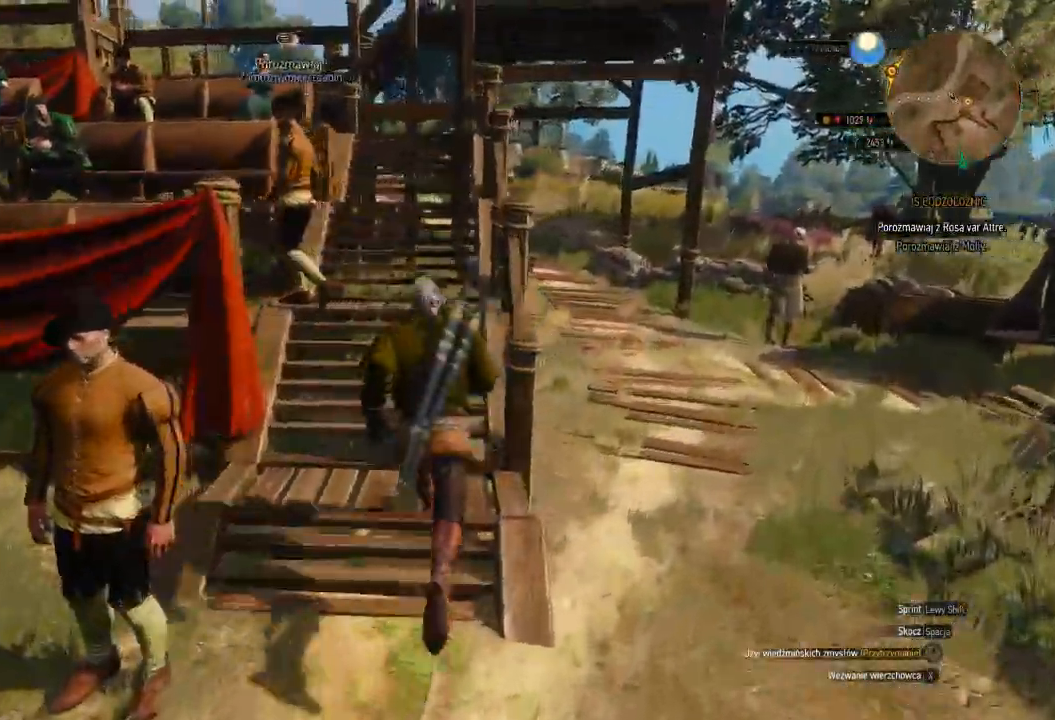
{"keys": ["w"], "mouse": [], "events": []}
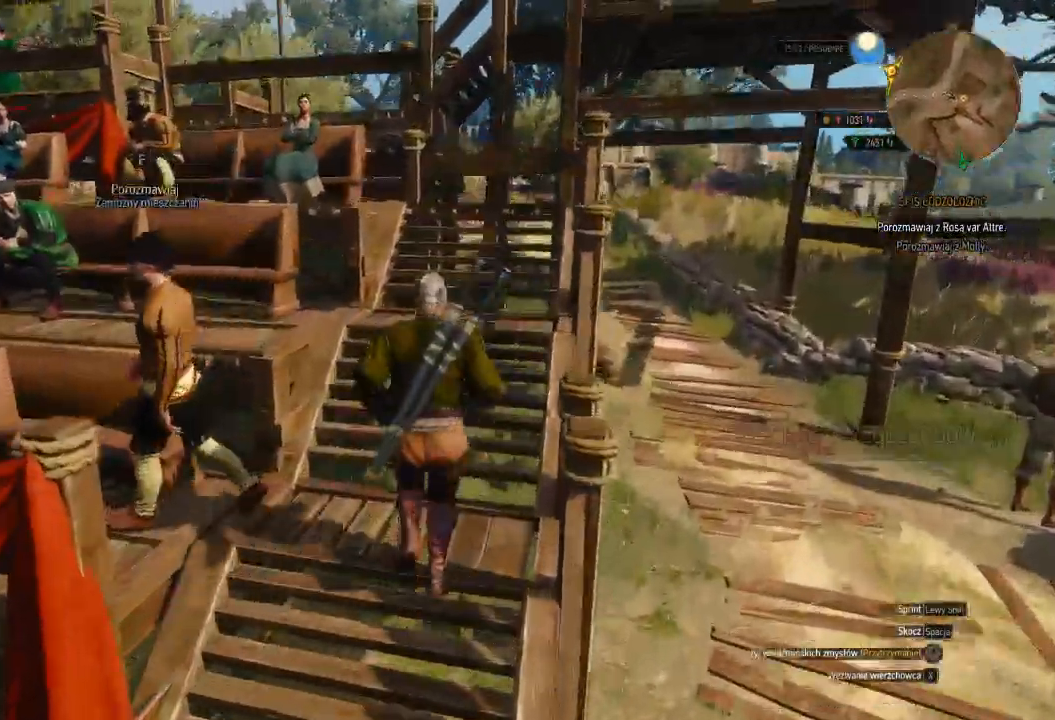
{"keys": ["d", "w"], "mouse": [], "events": [[20, "d", "down"]]}
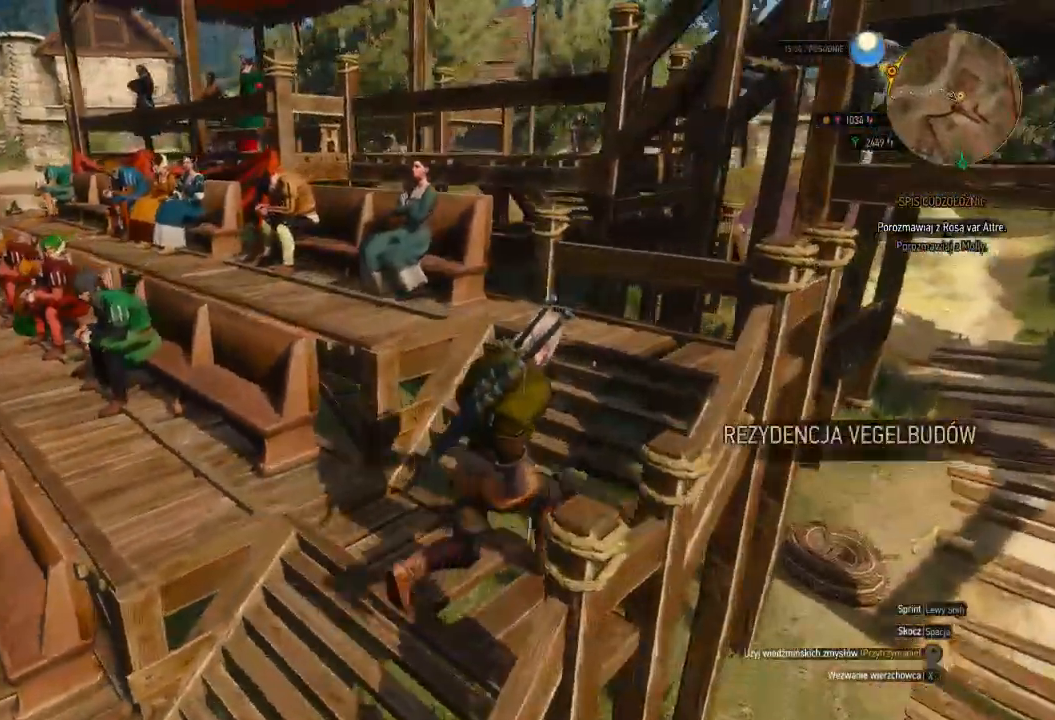
{"keys": [], "mouse": [], "events": [[20, "d", "up"], [240, "w", "up"]]}